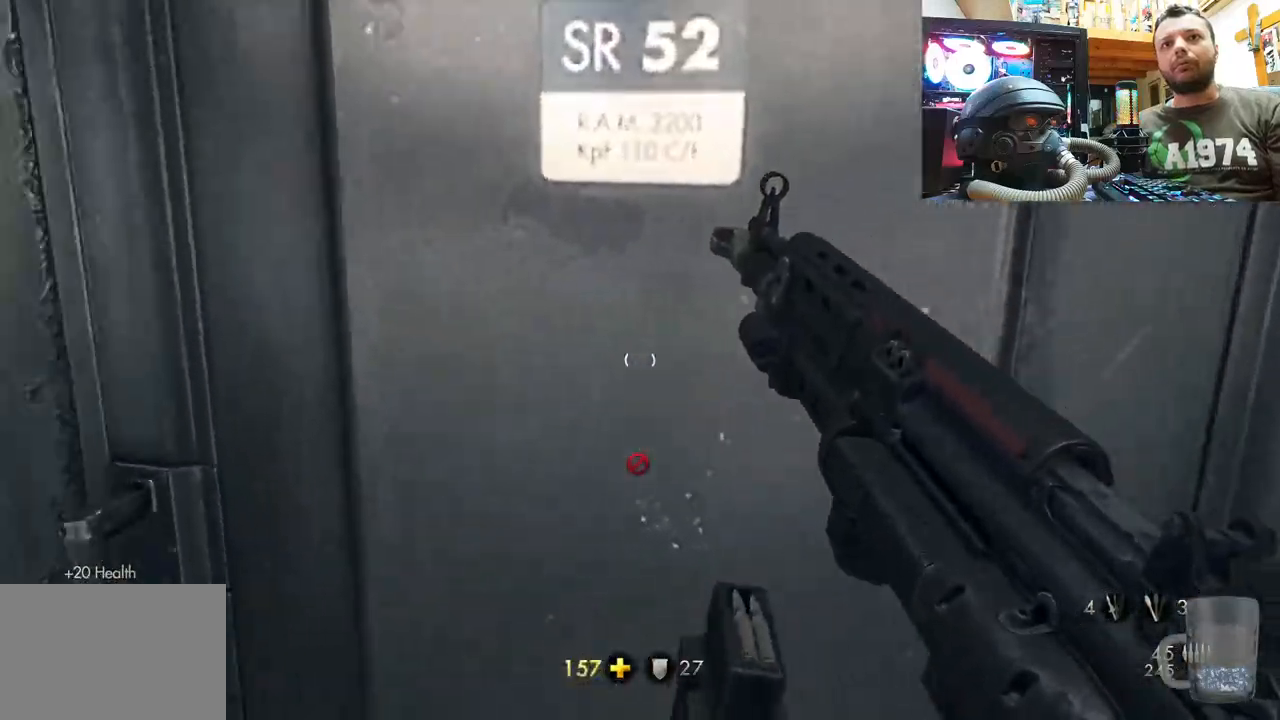
Gameplay with a controller (PlayStation layout); each line is a JSON object with the inputs held at the frame after it. "events" lists button and stick changes between this image and that frame as [ms after this image, input, new state], when the widget could be followed in between. Not read: TOUCHPAD.
{"buttons": [], "left_stick": "up-right", "right_stick": "center", "events": [[200, "left_stick", "center"], [200, "right_stick", "up-left"], [467, "right_stick", "center"], [500, "left_stick", "up-right"]]}
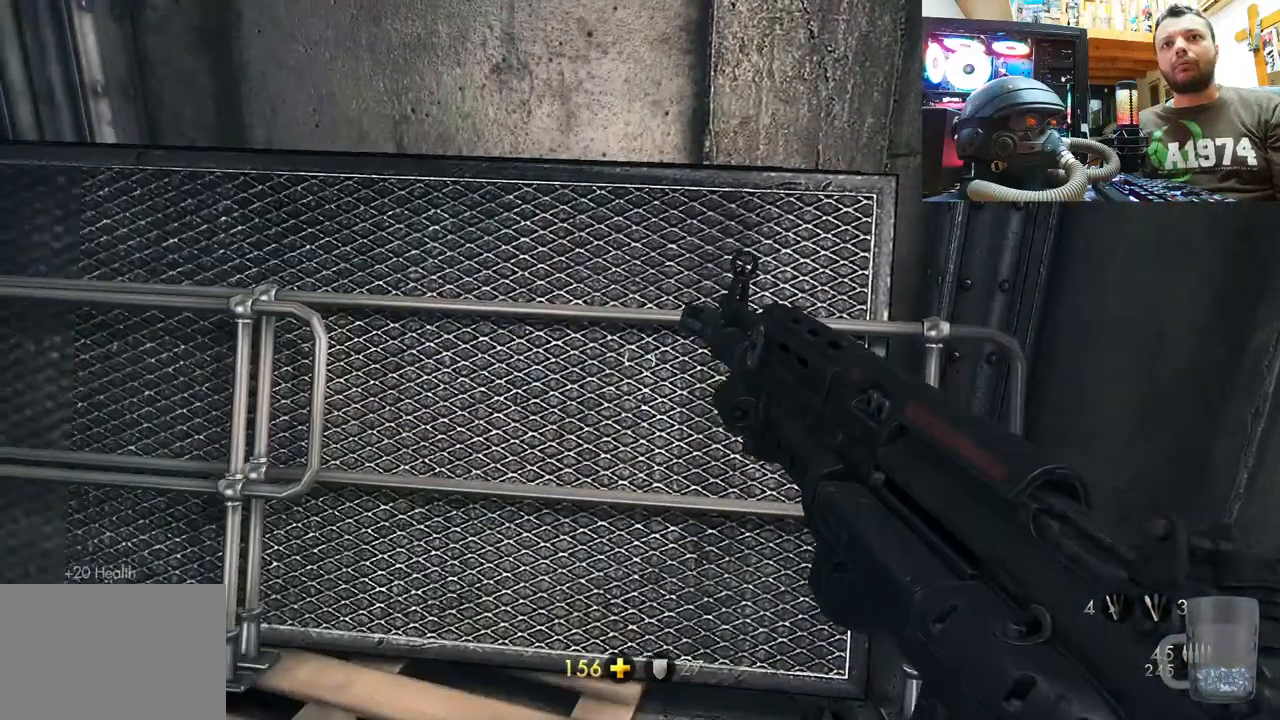
{"buttons": [], "left_stick": "center", "right_stick": "center", "events": [[17, "right_stick", "up-left"], [167, "left_stick", "right"], [350, "left_stick", "center"], [450, "right_stick", "center"]]}
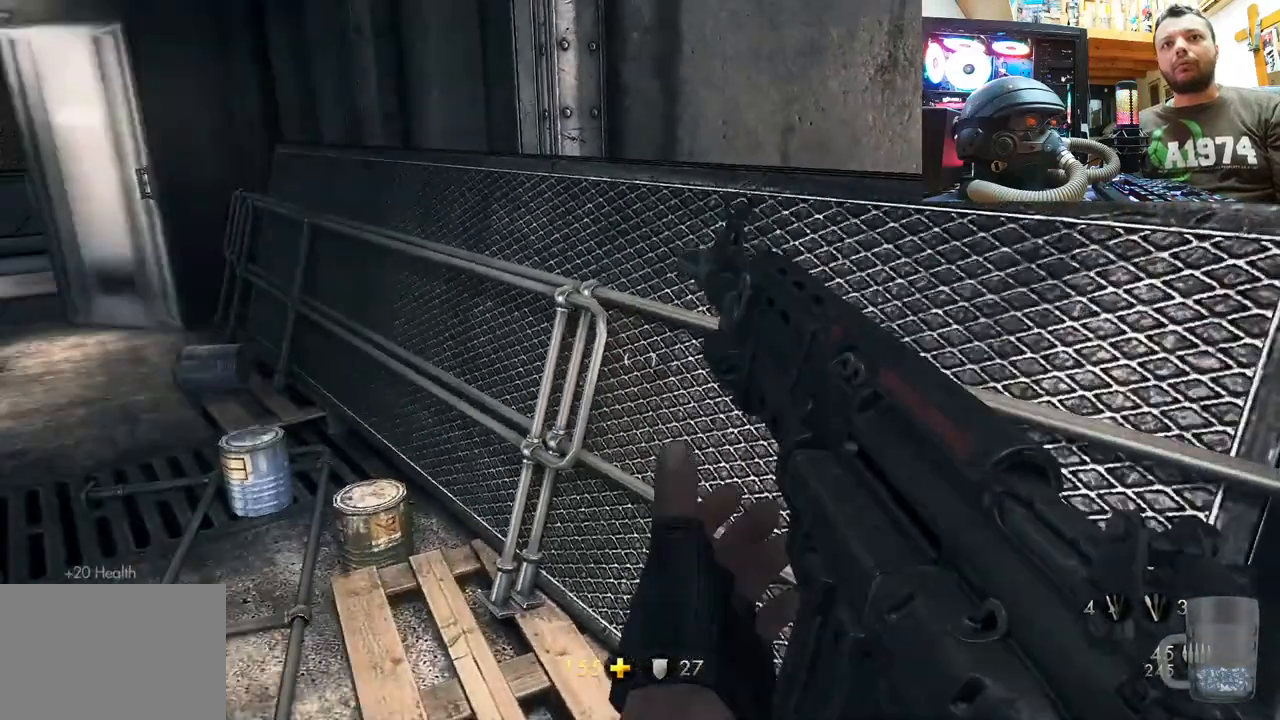
{"buttons": [], "left_stick": "center", "right_stick": "center", "events": [[150, "right_stick", "up-left"], [433, "right_stick", "center"]]}
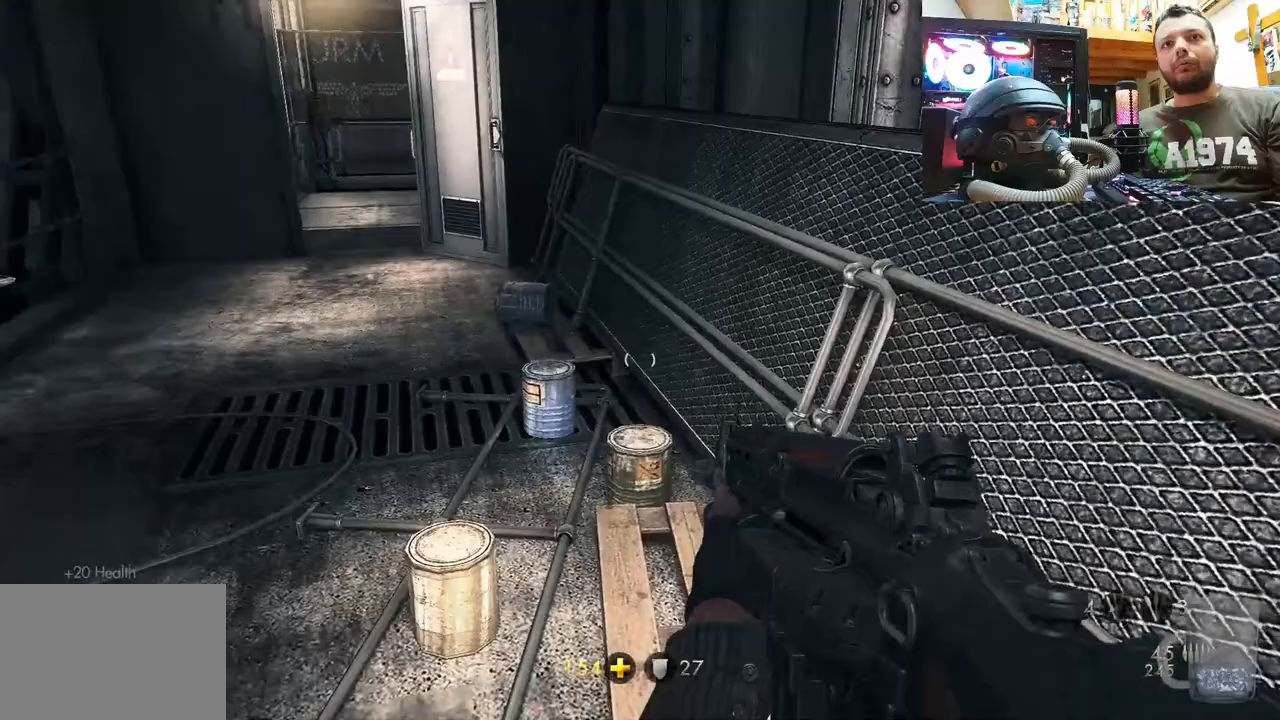
{"buttons": [], "left_stick": "up", "right_stick": "down-left", "events": [[33, "left_stick", "up"], [117, "right_stick", "down-left"], [367, "right_stick", "center"], [500, "right_stick", "down-left"]]}
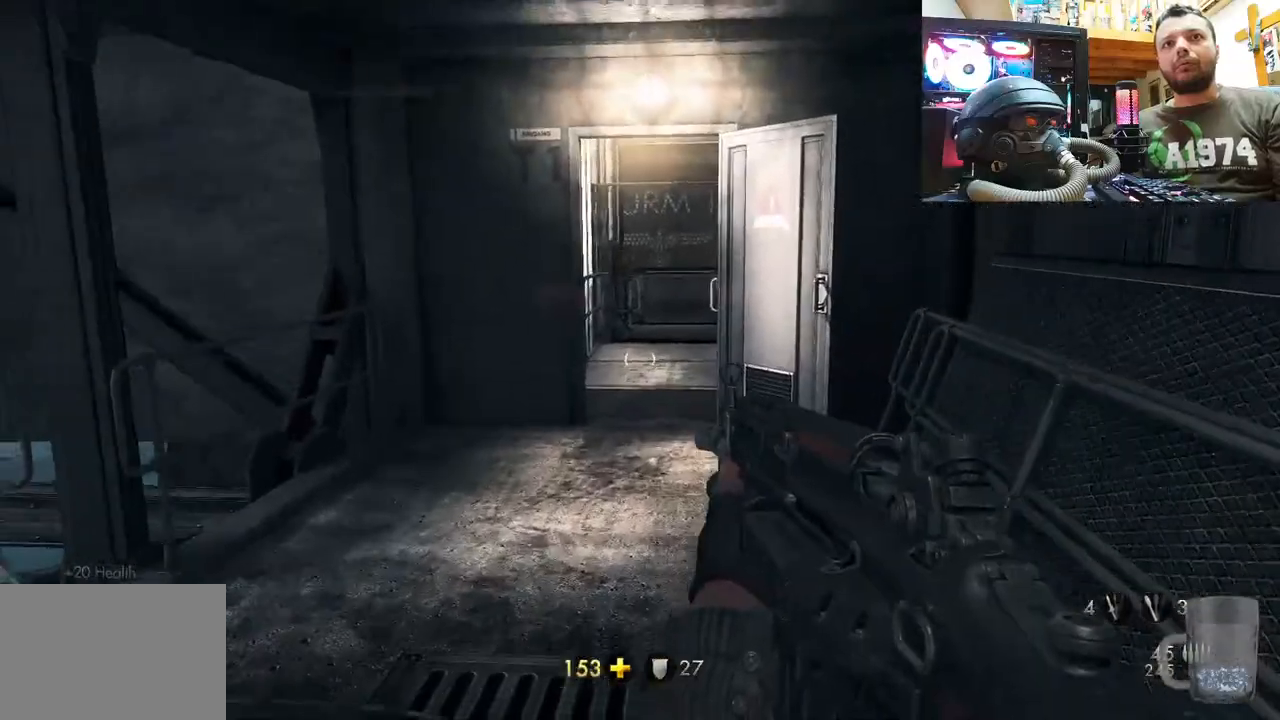
{"buttons": [], "left_stick": "right", "right_stick": "up-left", "events": [[100, "left_stick", "up-right"], [167, "right_stick", "left"], [300, "left_stick", "right"], [483, "right_stick", "up-left"]]}
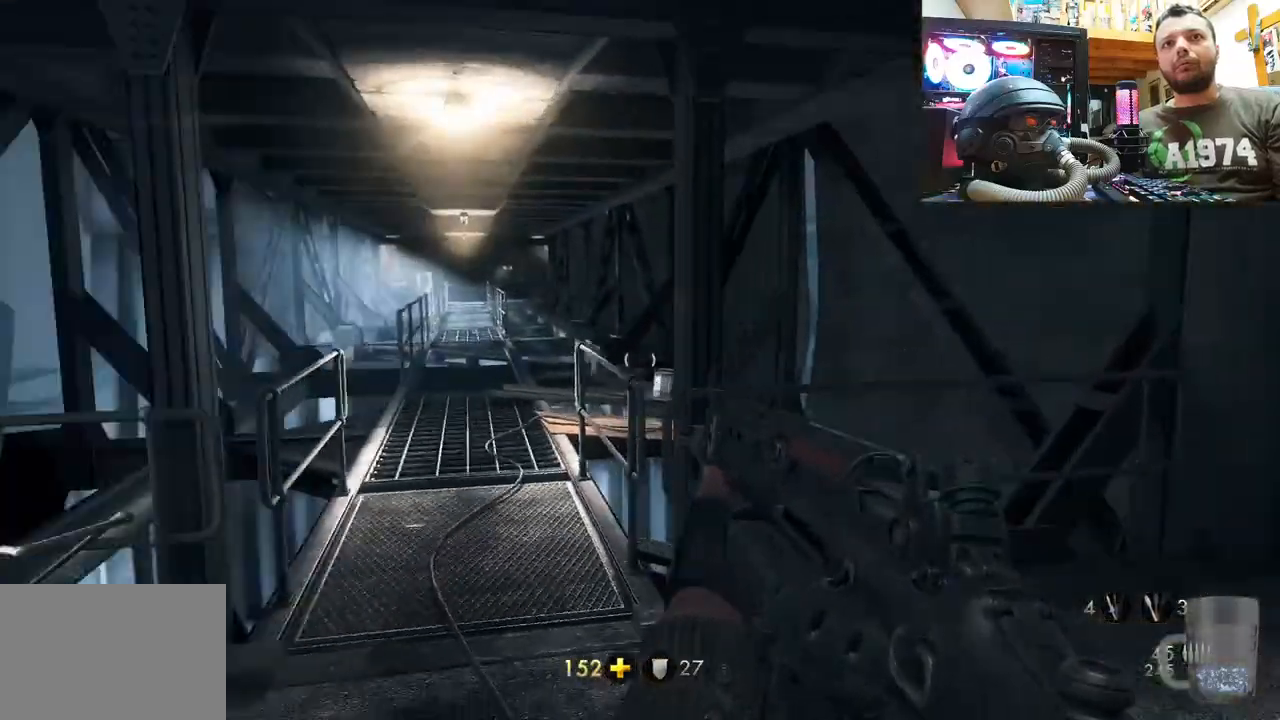
{"buttons": [], "left_stick": "center", "right_stick": "center", "events": [[200, "left_stick", "center"], [217, "right_stick", "center"]]}
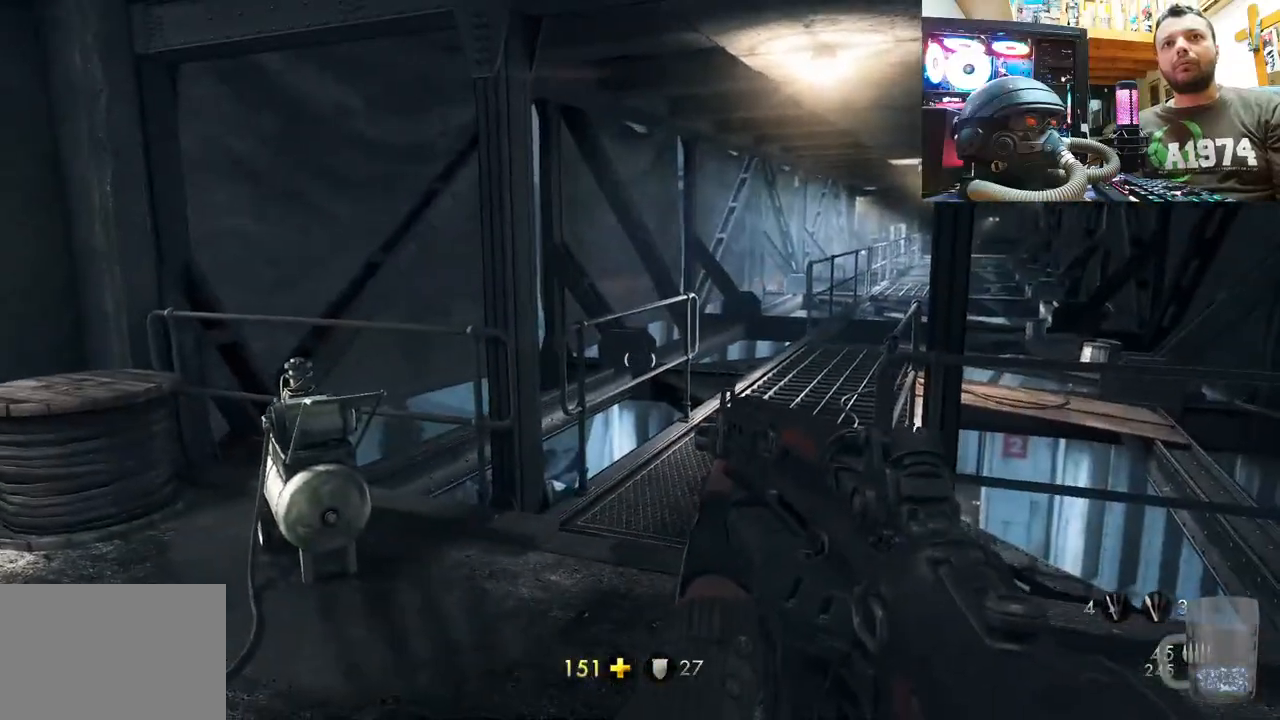
{"buttons": [], "left_stick": "up-left", "right_stick": "up-right", "events": [[17, "right_stick", "up-left"], [133, "left_stick", "up"], [200, "right_stick", "center"], [267, "right_stick", "up-right"], [417, "left_stick", "up-left"]]}
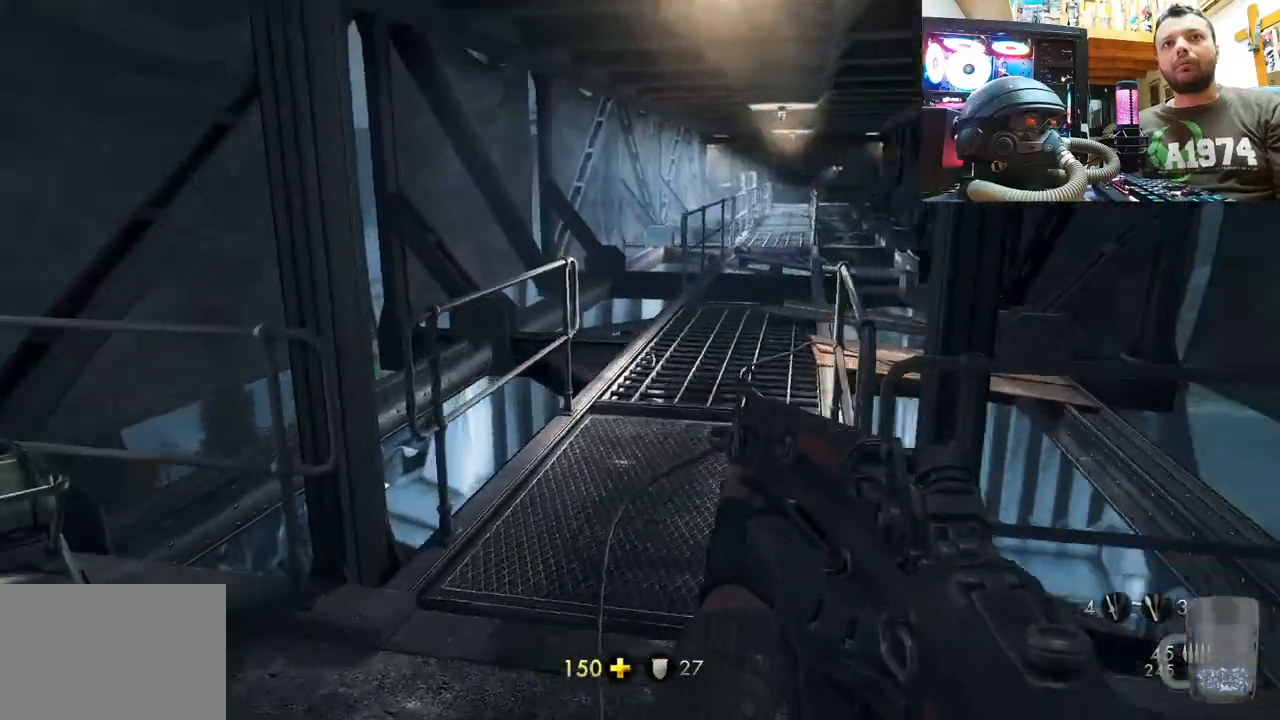
{"buttons": [], "left_stick": "down-left", "right_stick": "up", "events": [[133, "right_stick", "center"], [217, "left_stick", "center"], [400, "left_stick", "down-left"], [467, "right_stick", "up"]]}
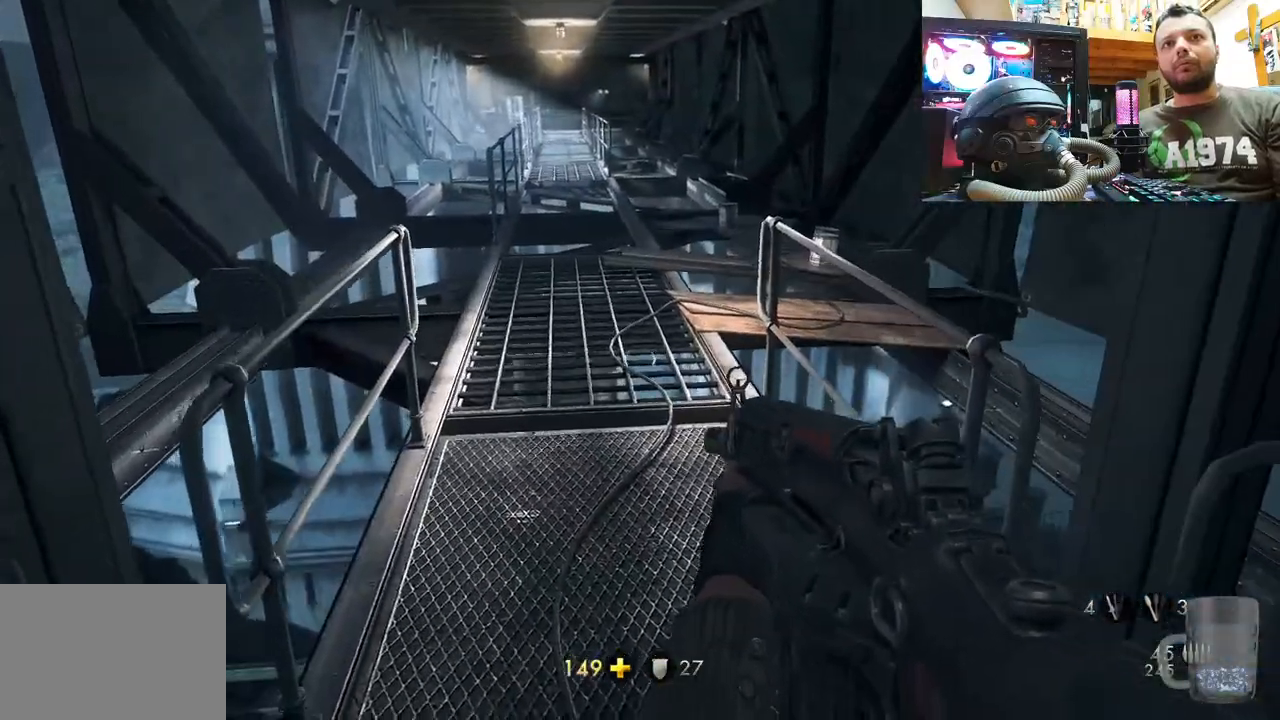
{"buttons": [], "left_stick": "center", "right_stick": "center", "events": [[283, "left_stick", "up-left"], [333, "left_stick", "center"], [383, "right_stick", "center"]]}
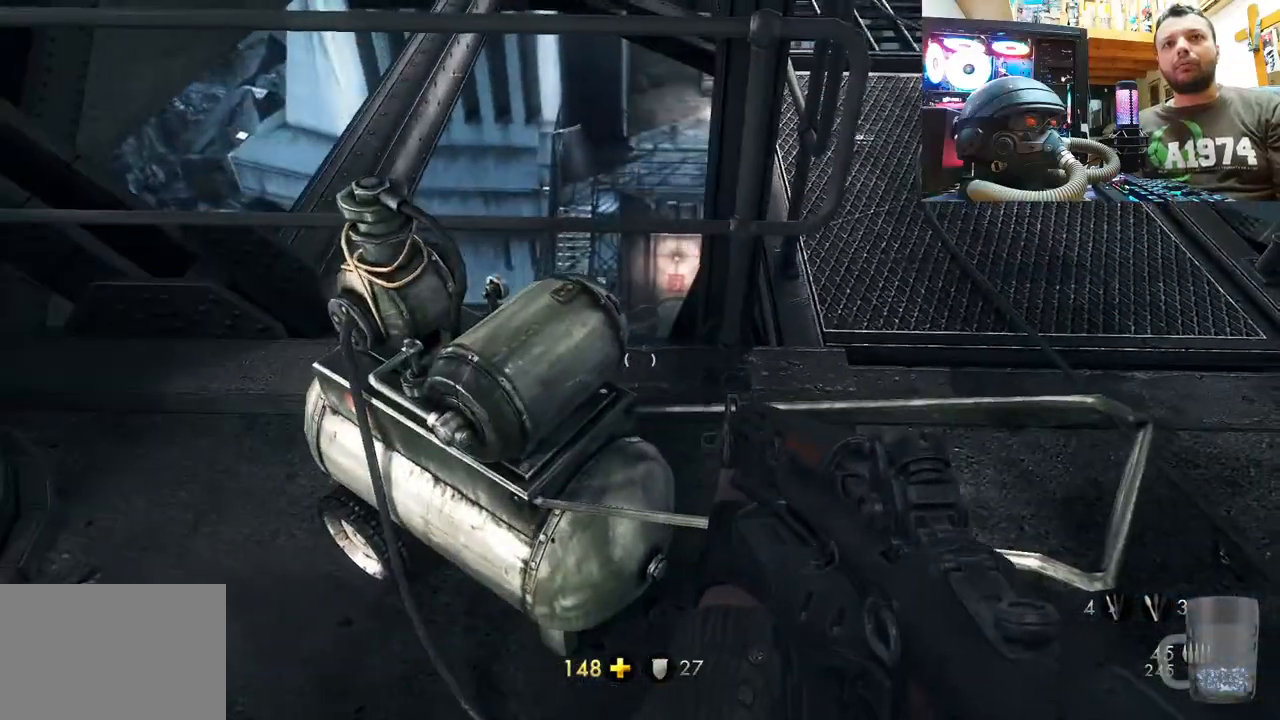
{"buttons": [], "left_stick": "center", "right_stick": "center", "events": [[133, "left_stick", "down-left"], [217, "right_stick", "up-left"], [333, "left_stick", "center"], [450, "right_stick", "center"]]}
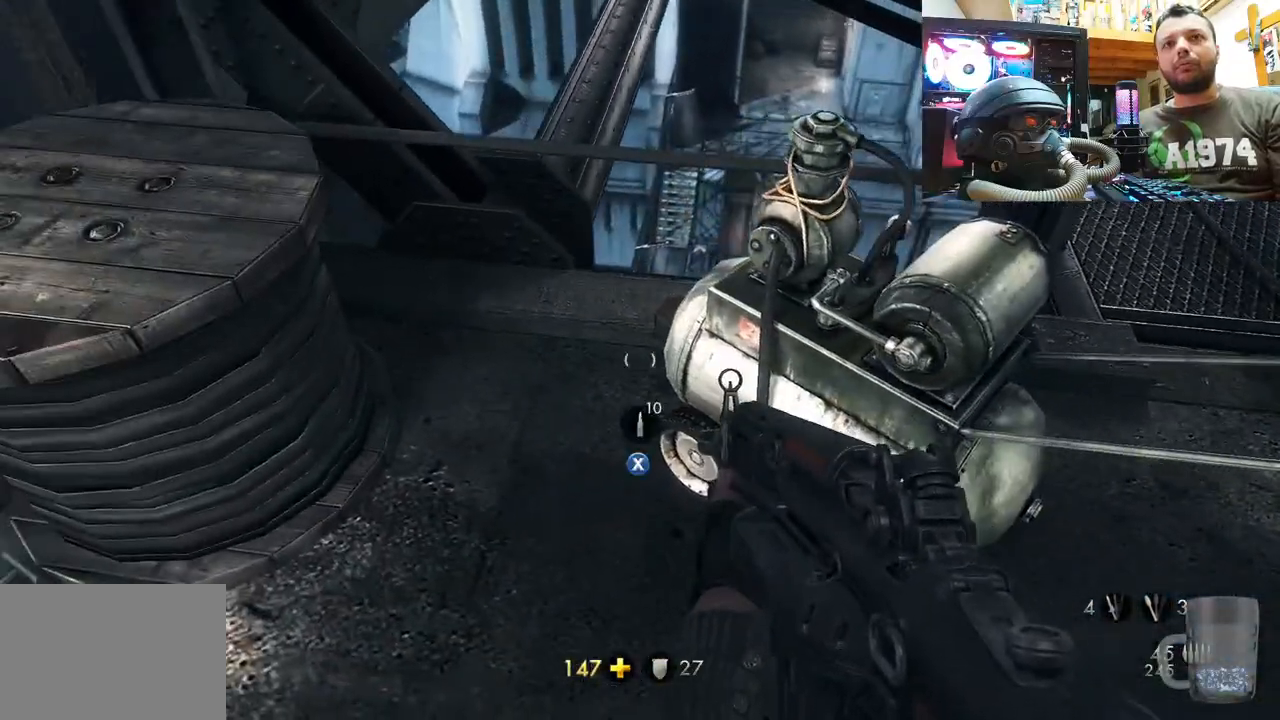
{"buttons": [], "left_stick": "up-right", "right_stick": "center", "events": [[117, "left_stick", "right"], [133, "right_stick", "down-right"], [383, "left_stick", "up-right"], [483, "right_stick", "center"]]}
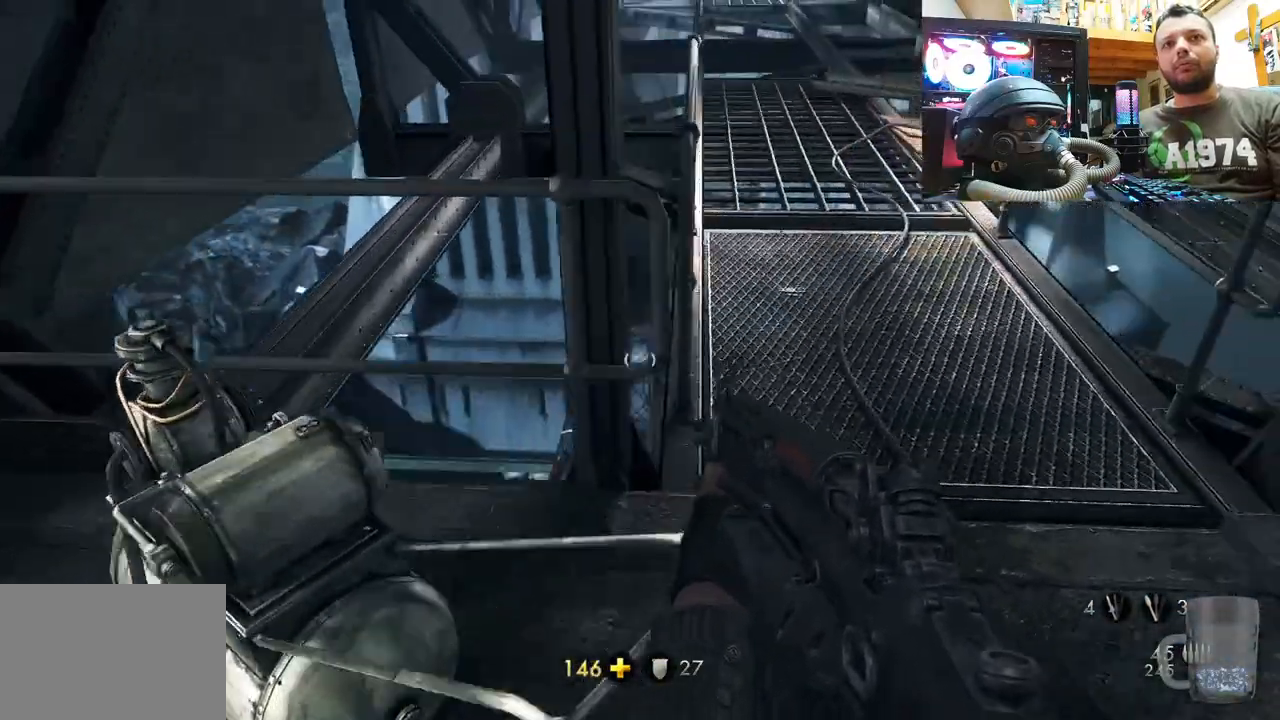
{"buttons": [], "left_stick": "down-left", "right_stick": "up-left", "events": [[33, "left_stick", "up"], [167, "left_stick", "center"], [383, "left_stick", "down"], [433, "left_stick", "down-left"], [467, "right_stick", "up-left"]]}
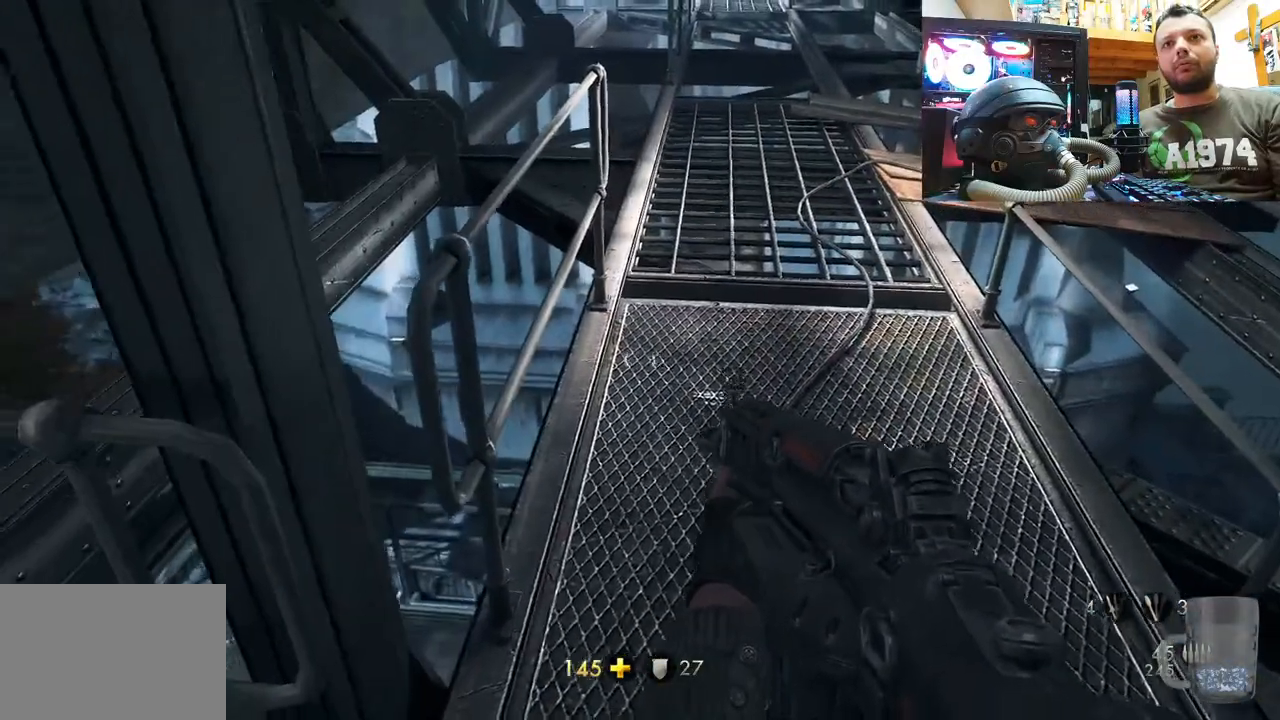
{"buttons": [], "left_stick": "center", "right_stick": "center", "events": [[183, "left_stick", "left"], [200, "right_stick", "up"], [300, "right_stick", "center"], [350, "left_stick", "center"]]}
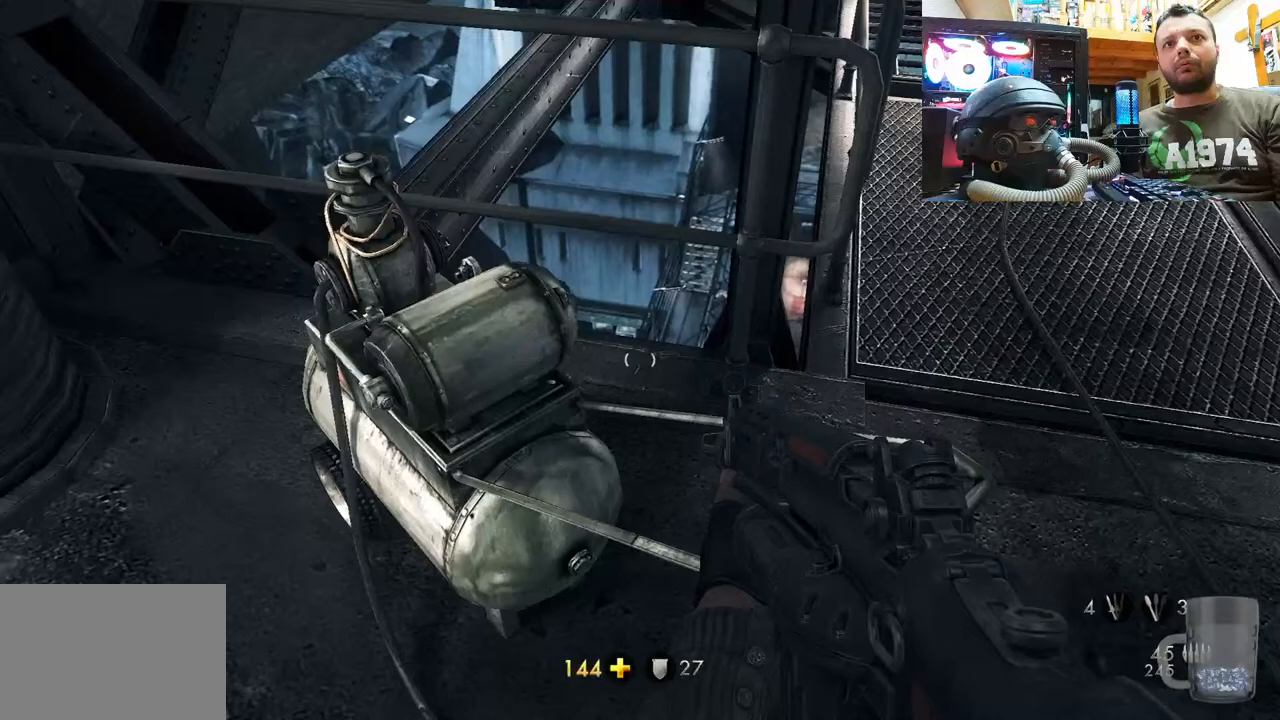
{"buttons": [], "left_stick": "center", "right_stick": "center", "events": [[50, "left_stick", "left"], [117, "right_stick", "up"], [333, "left_stick", "center"], [333, "right_stick", "center"]]}
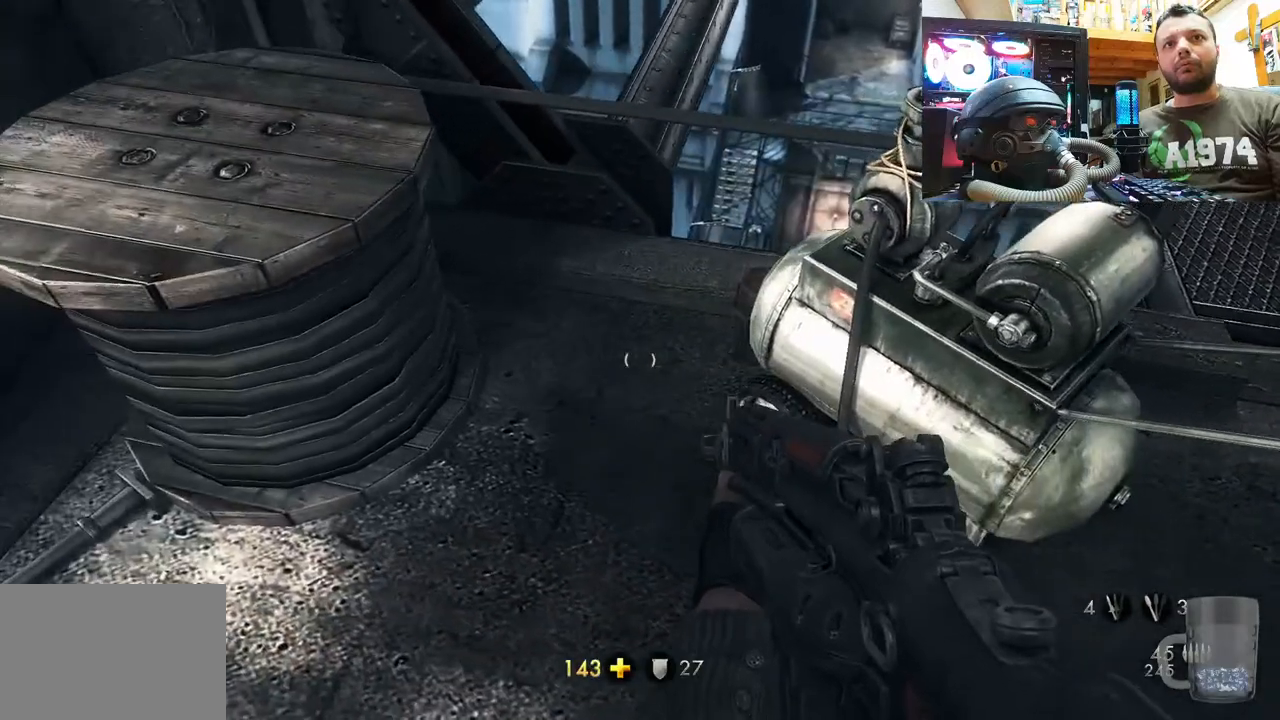
{"buttons": [], "left_stick": "right", "right_stick": "right", "events": [[267, "right_stick", "right"], [350, "left_stick", "right"]]}
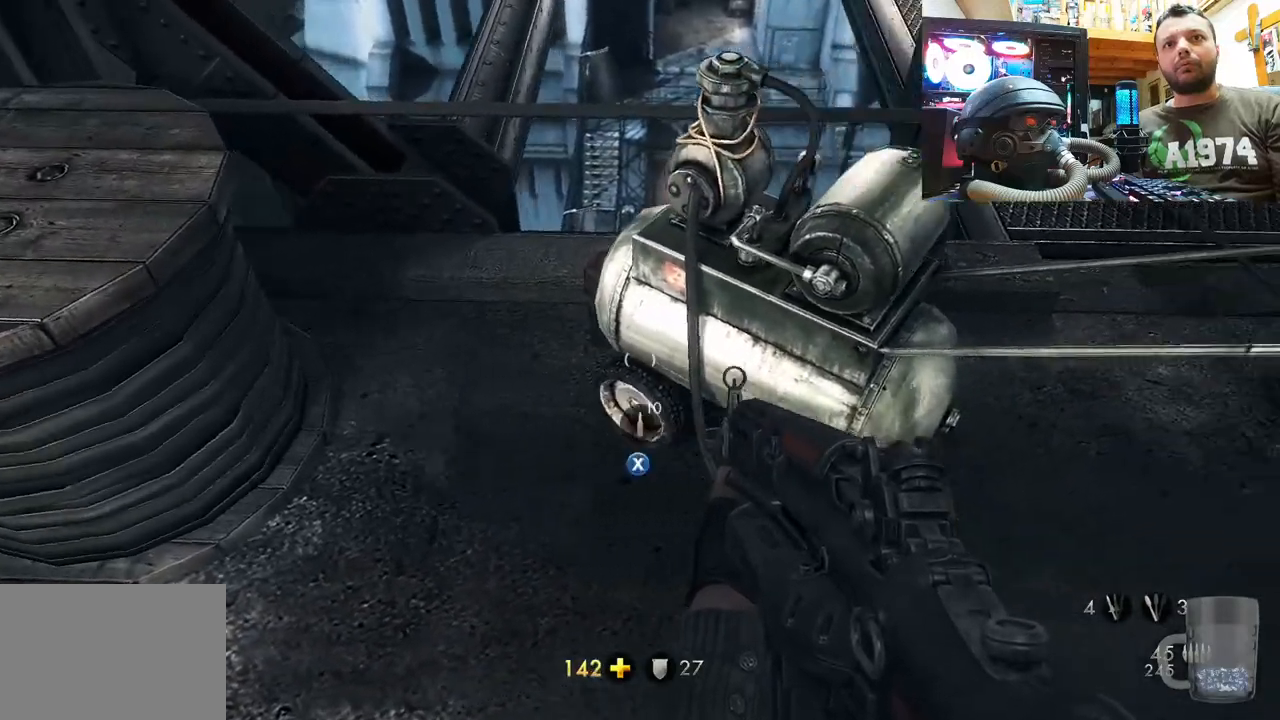
{"buttons": [], "left_stick": "center", "right_stick": "center", "events": [[17, "left_stick", "center"], [17, "right_stick", "center"]]}
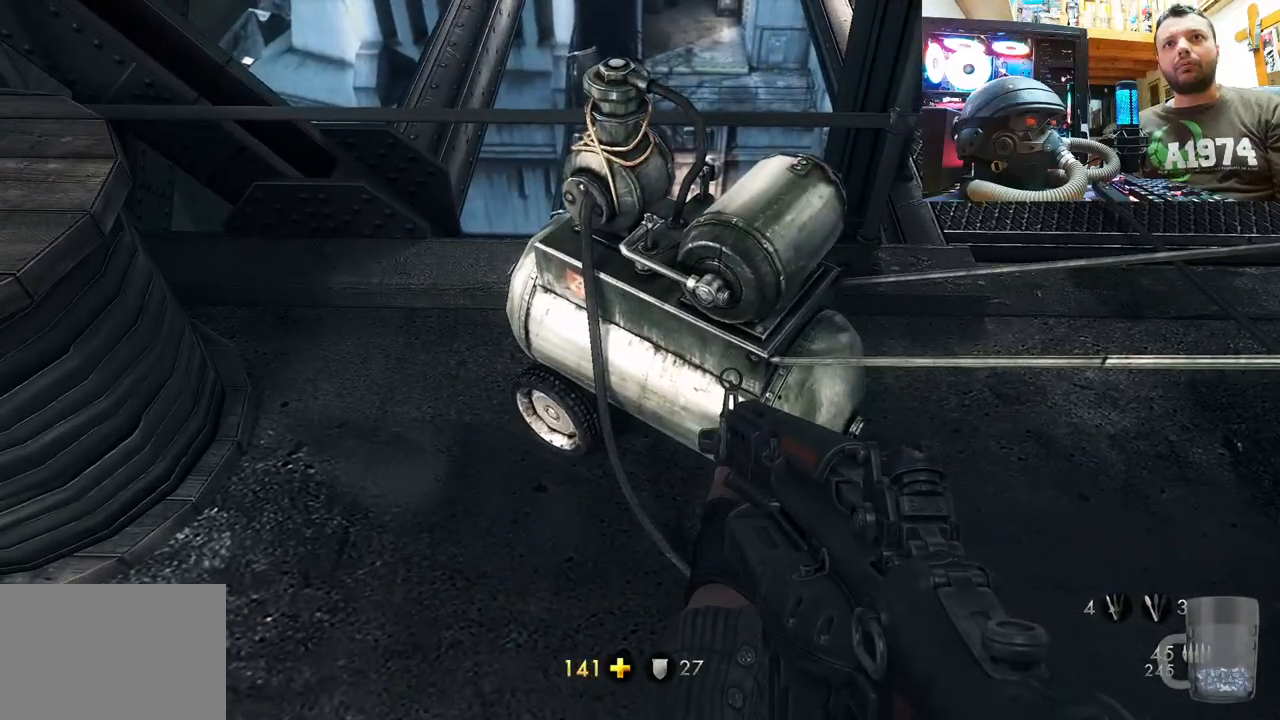
{"buttons": [], "left_stick": "center", "right_stick": "center", "events": [[67, "left_stick", "left"], [100, "right_stick", "down-left"], [250, "left_stick", "center"], [250, "right_stick", "center"]]}
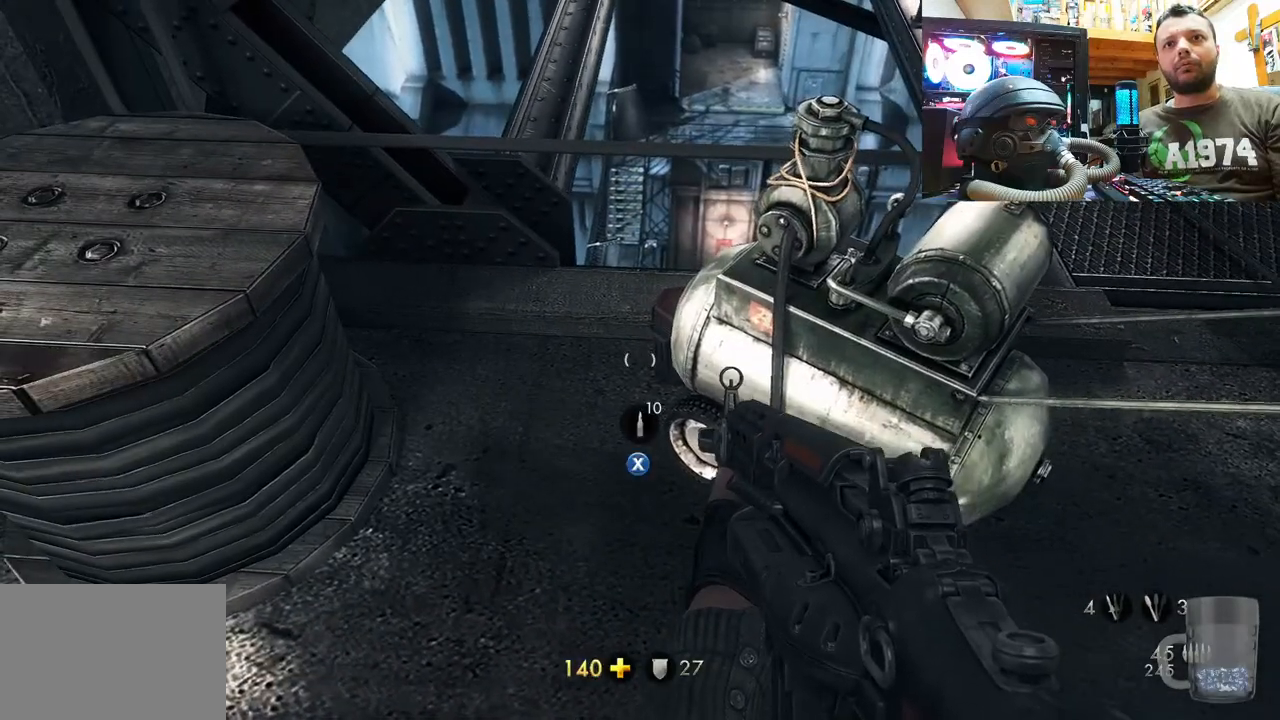
{"buttons": ["SQUARE"], "left_stick": "center", "right_stick": "center", "events": [[483, "SQUARE", "down"]]}
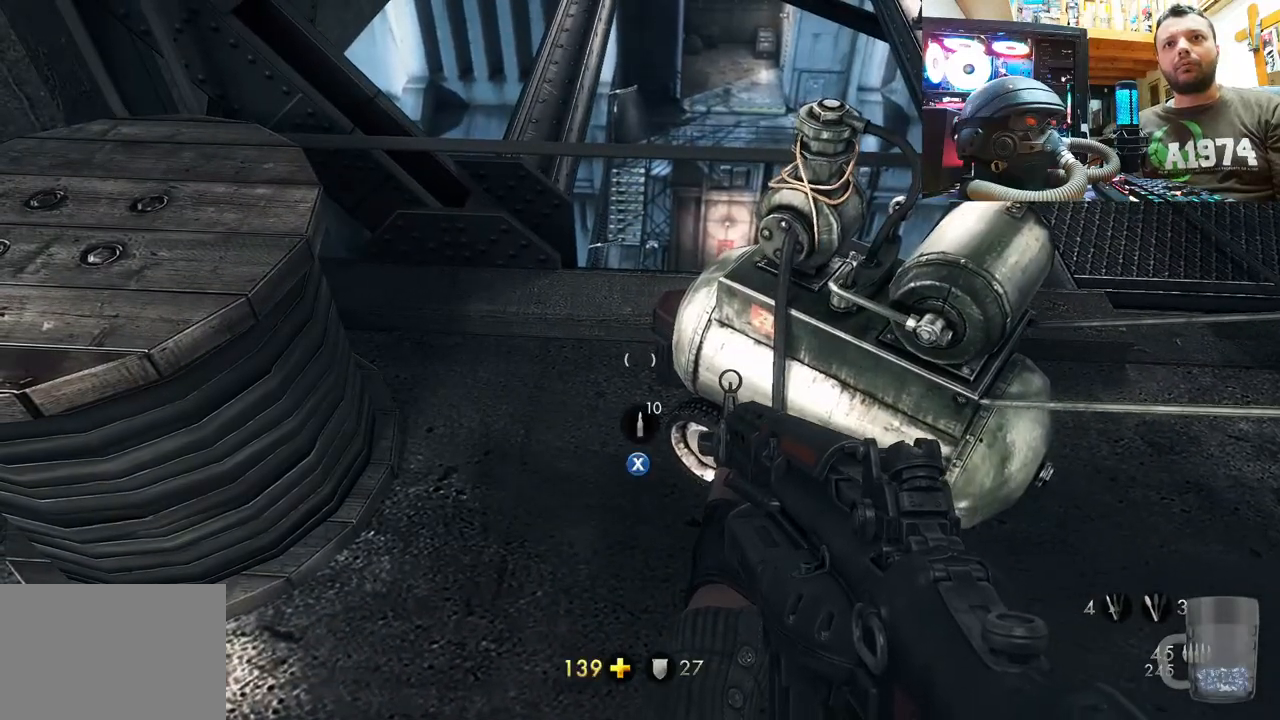
{"buttons": [], "left_stick": "center", "right_stick": "down-right", "events": [[67, "SQUARE", "up"], [317, "right_stick", "down-right"]]}
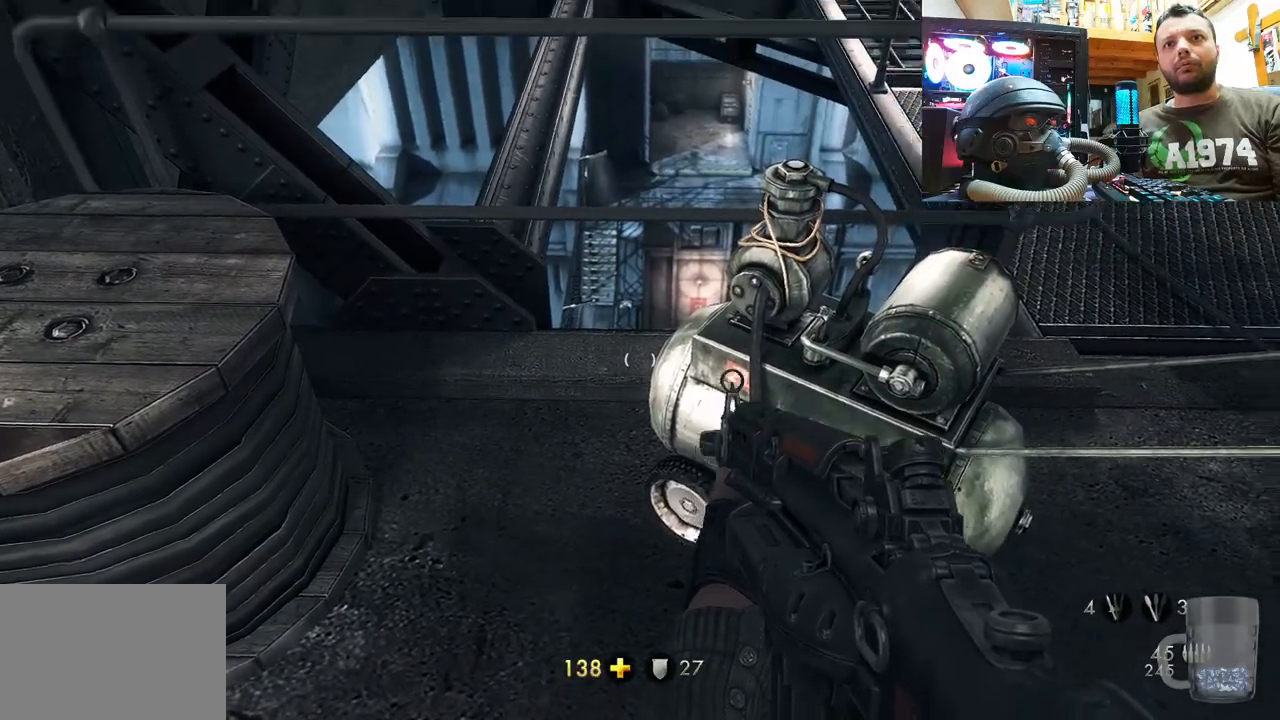
{"buttons": [], "left_stick": "center", "right_stick": "center", "events": [[283, "right_stick", "center"]]}
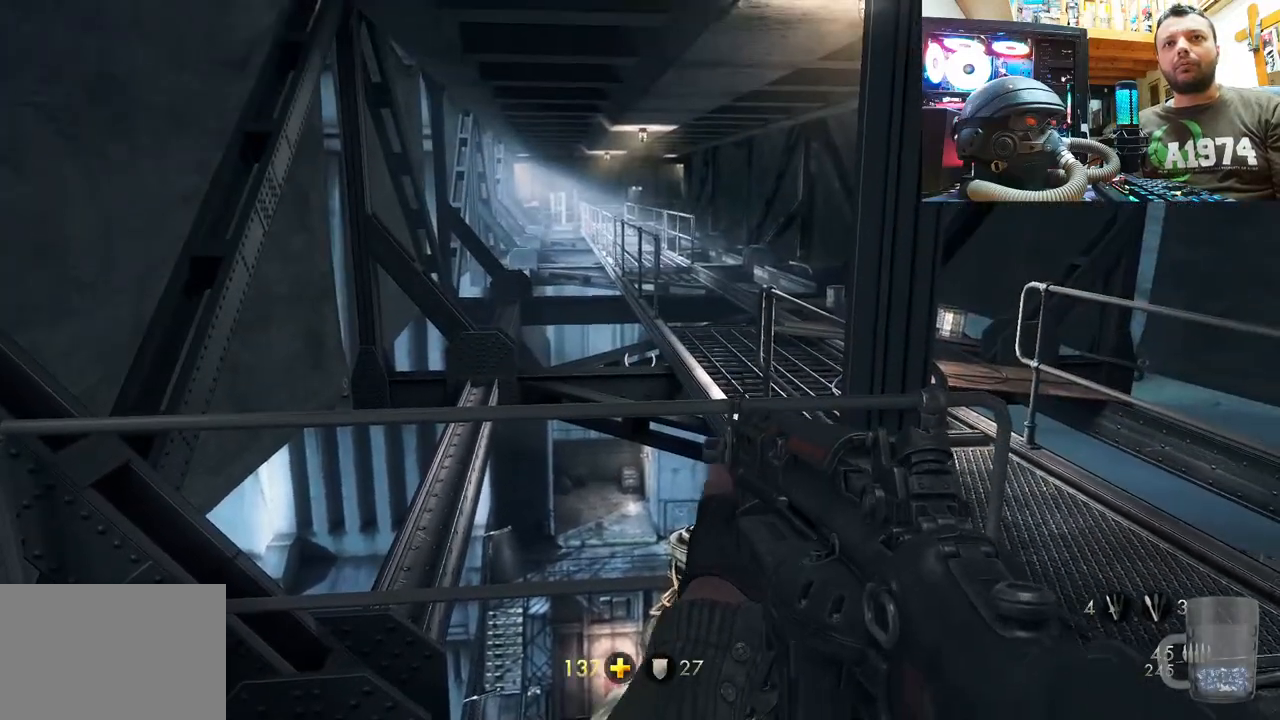
{"buttons": [], "left_stick": "center", "right_stick": "center", "events": [[67, "left_stick", "right"], [367, "left_stick", "center"]]}
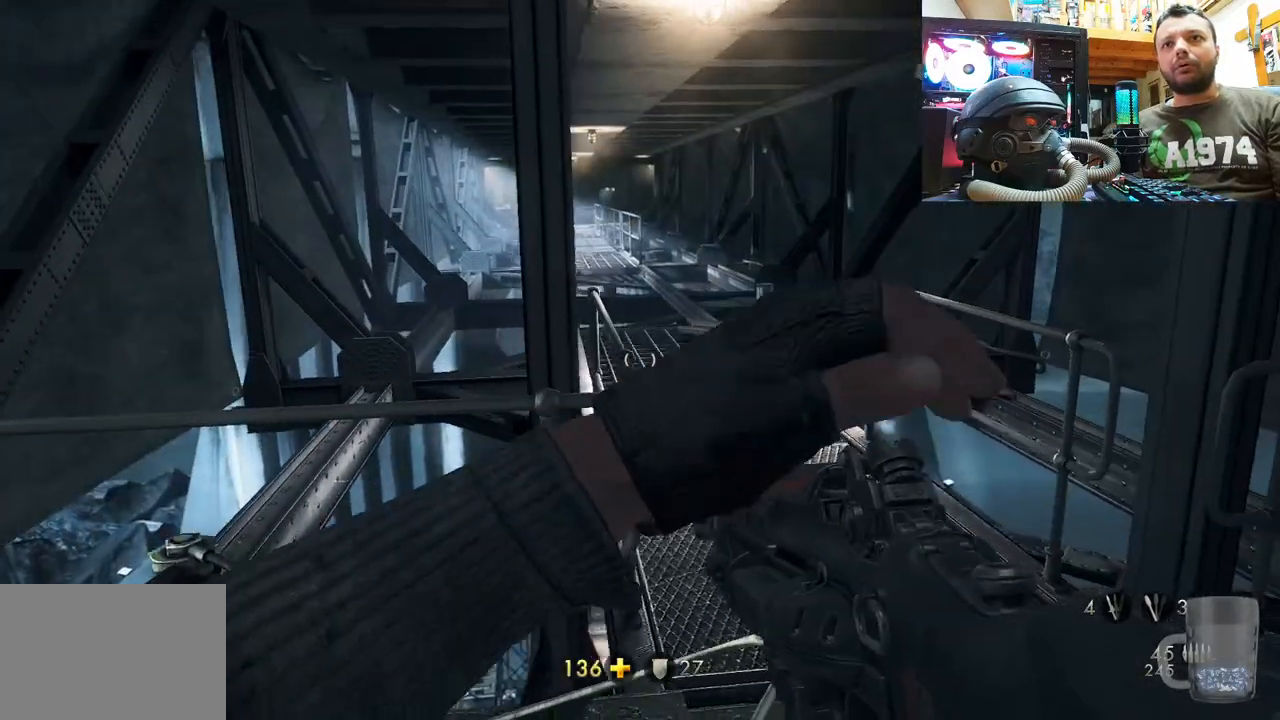
{"buttons": [], "left_stick": "center", "right_stick": "center", "events": [[67, "left_stick", "up-right"], [467, "left_stick", "center"]]}
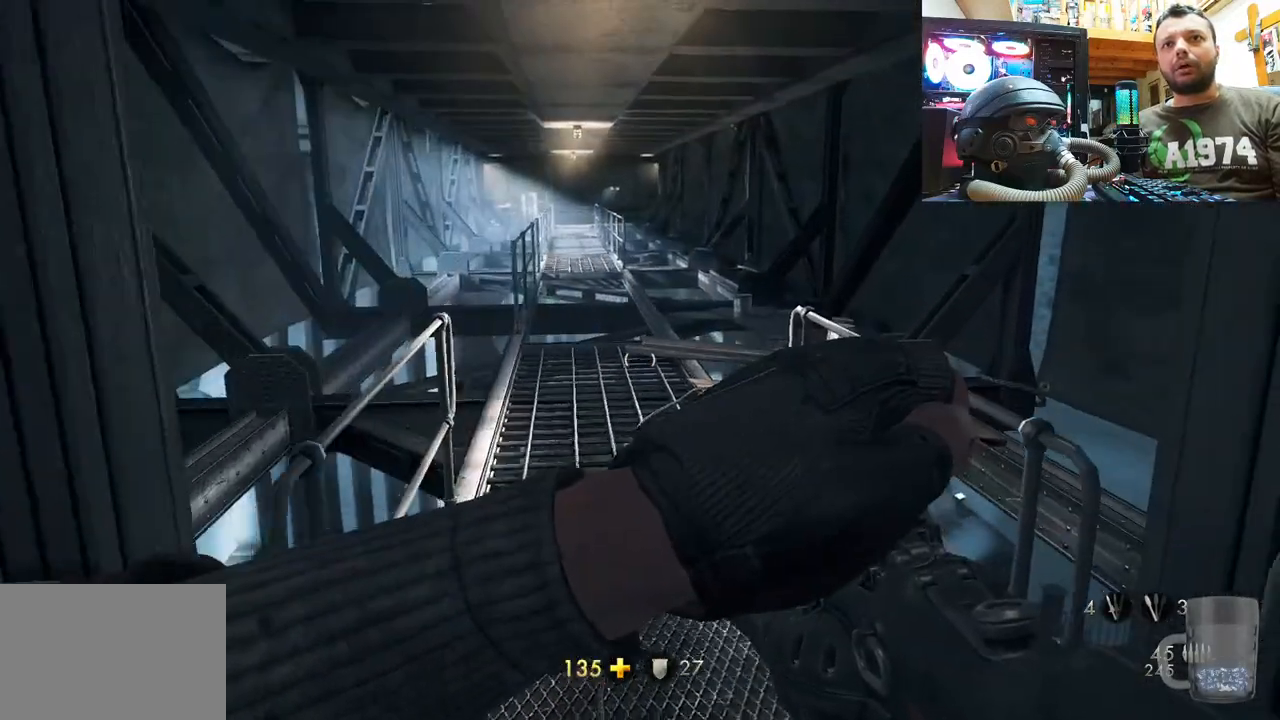
{"buttons": [], "left_stick": "center", "right_stick": "center", "events": []}
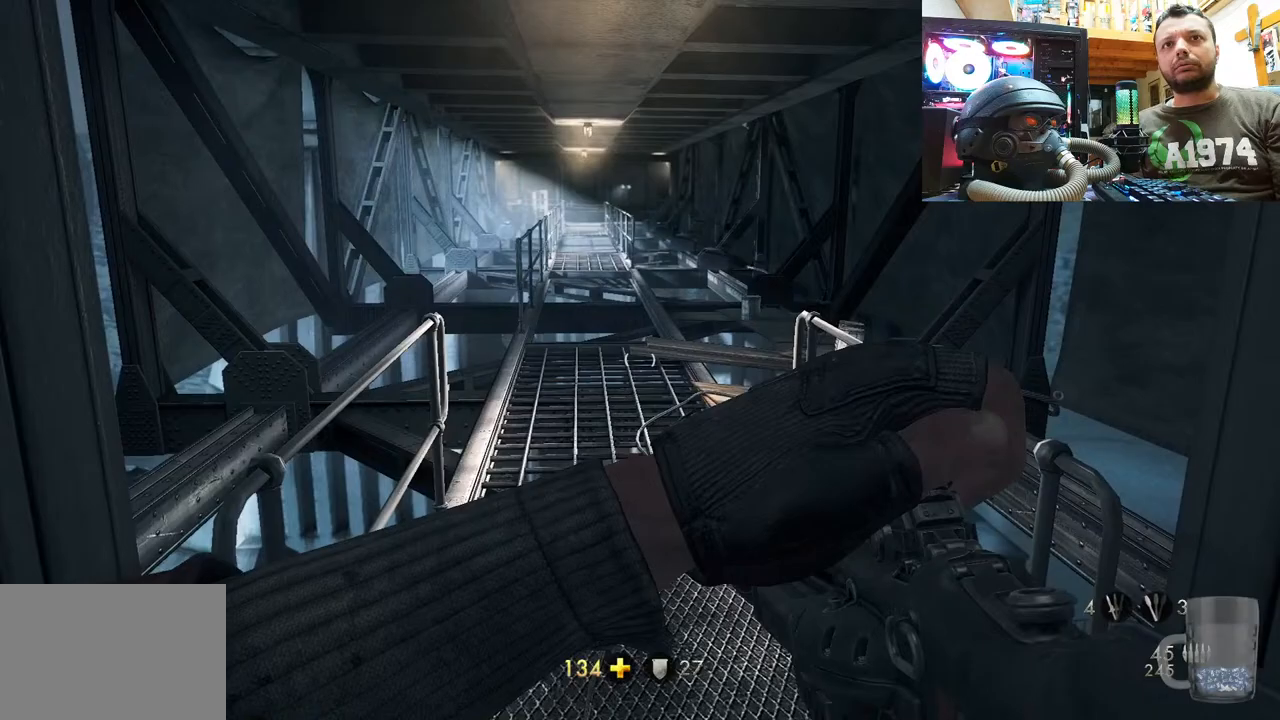
{"buttons": [], "left_stick": "up", "right_stick": "up", "events": [[167, "right_stick", "up"], [233, "left_stick", "up"]]}
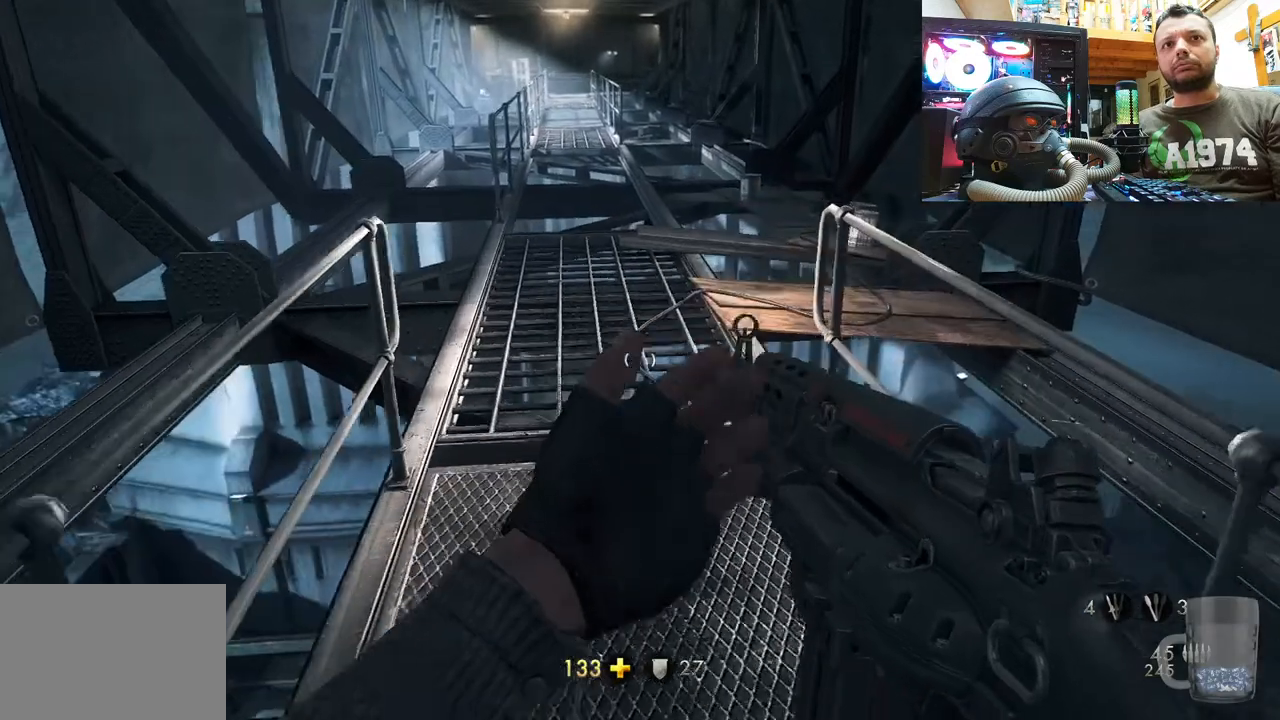
{"buttons": [], "left_stick": "center", "right_stick": "center", "events": [[33, "right_stick", "center"], [367, "left_stick", "center"]]}
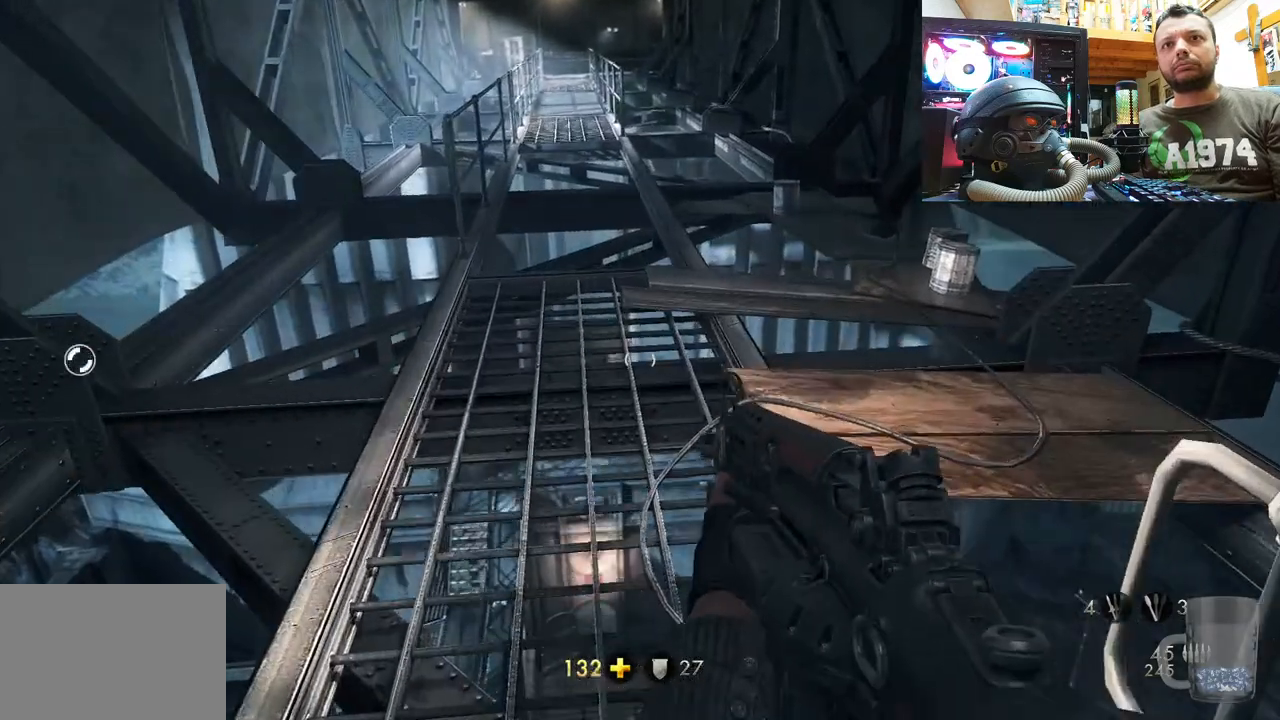
{"buttons": [], "left_stick": "up", "right_stick": "up-left", "events": [[200, "right_stick", "left"], [317, "left_stick", "up"], [467, "right_stick", "up-left"]]}
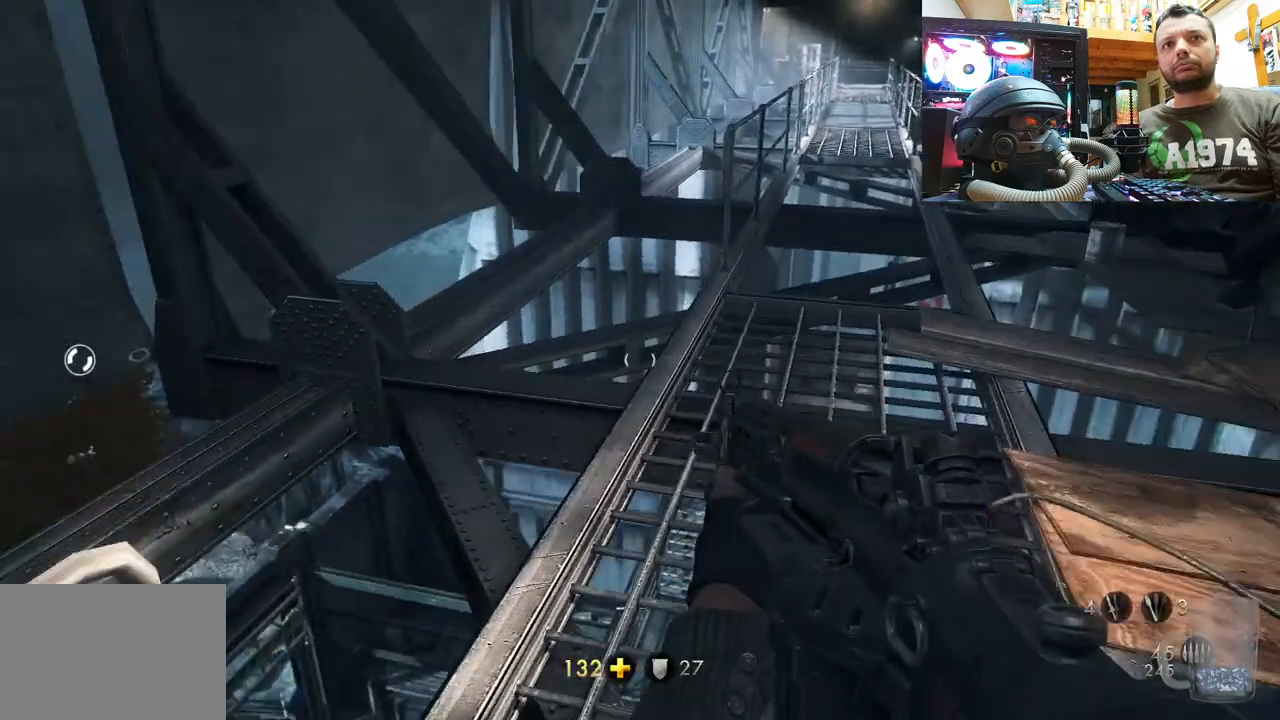
{"buttons": [], "left_stick": "center", "right_stick": "up-left", "events": [[67, "left_stick", "center"]]}
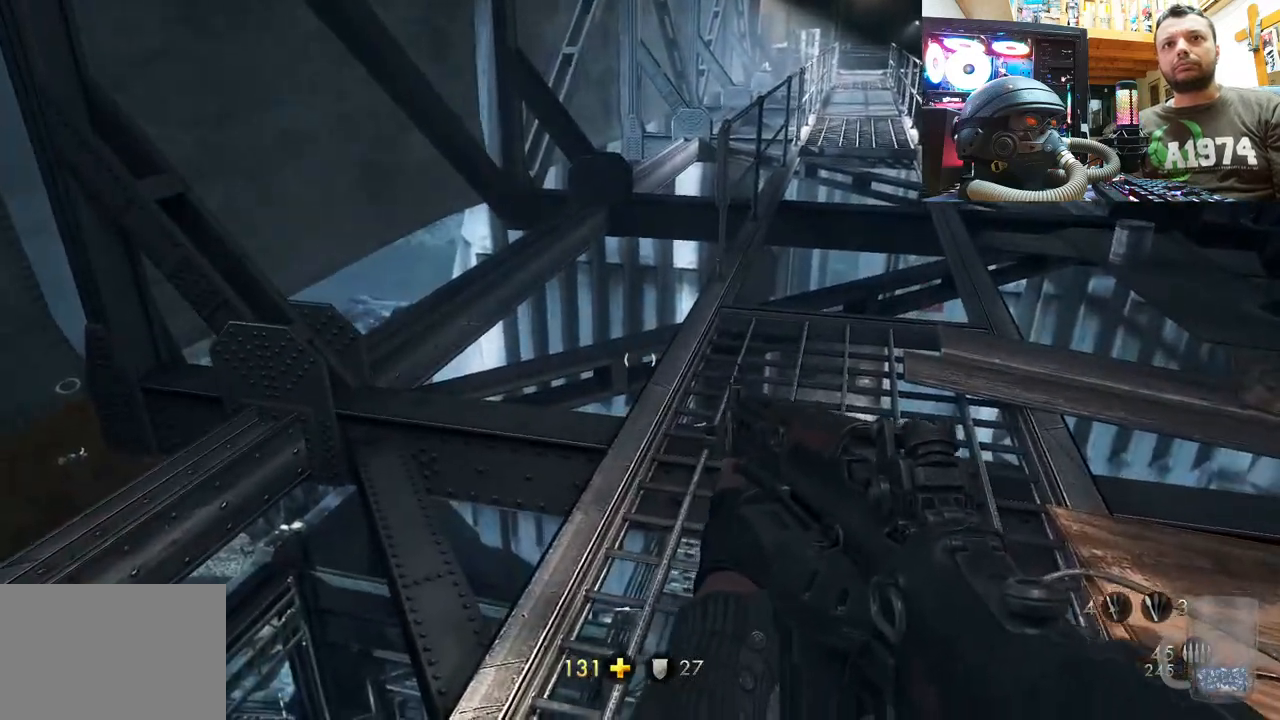
{"buttons": [], "left_stick": "down", "right_stick": "down-right", "events": [[217, "right_stick", "center"], [300, "right_stick", "down-right"], [367, "left_stick", "down"]]}
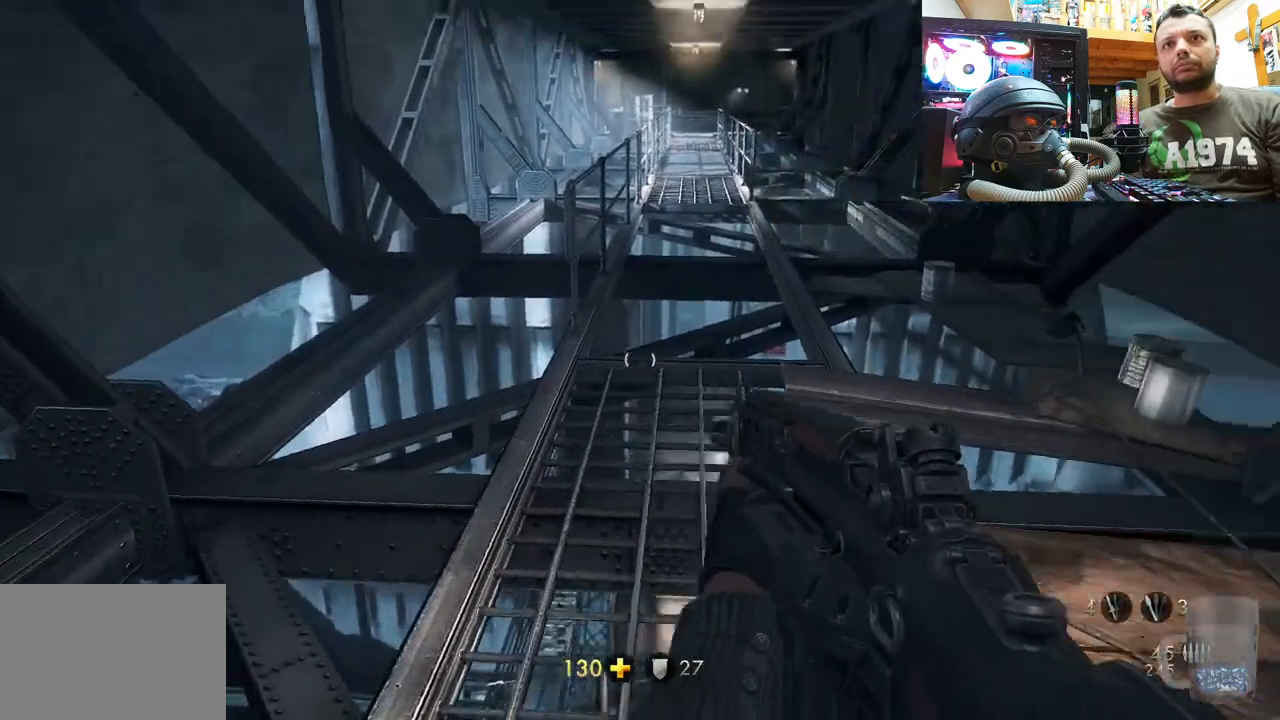
{"buttons": [], "left_stick": "down", "right_stick": "center", "events": [[67, "right_stick", "center"]]}
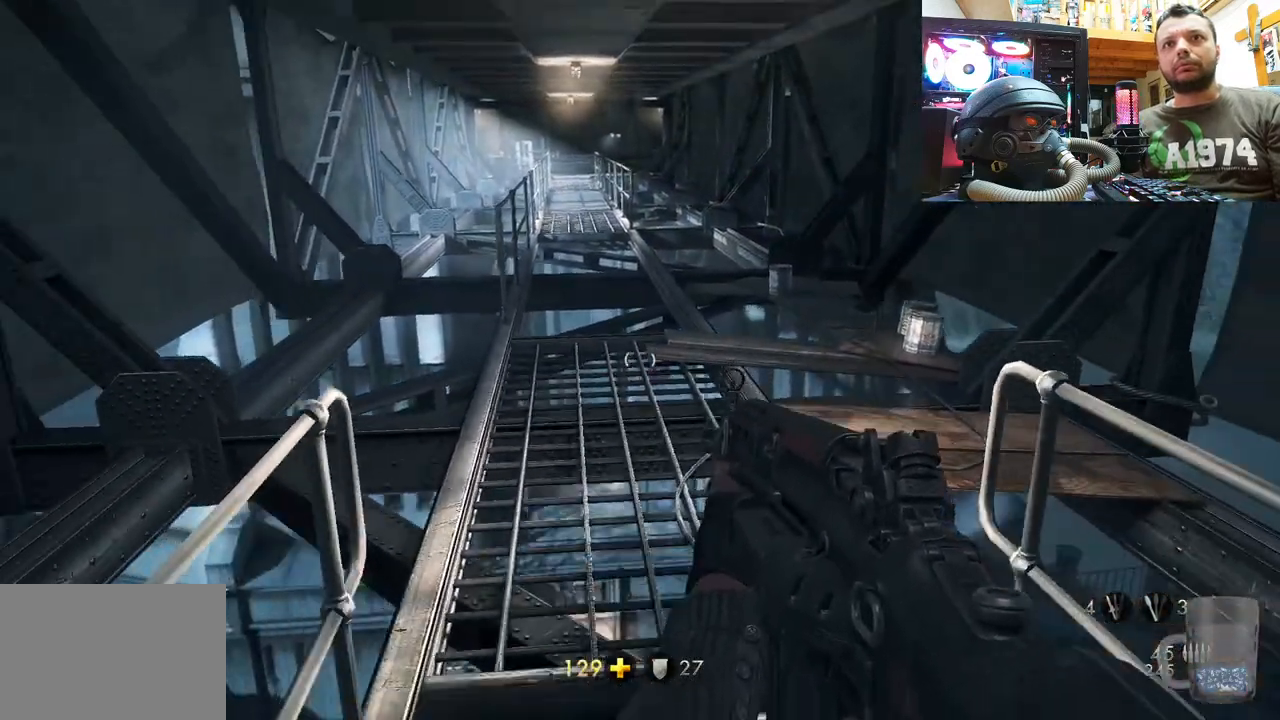
{"buttons": [], "left_stick": "down", "right_stick": "right", "events": [[200, "right_stick", "right"]]}